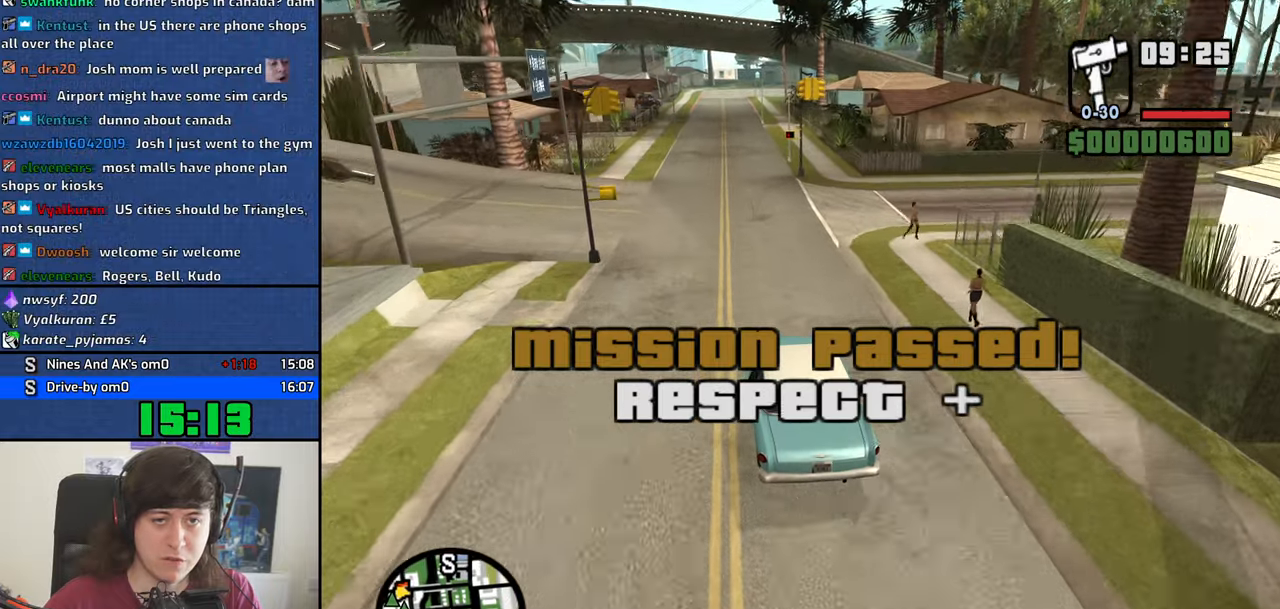
Gameplay with keyboard; each line is a JSON object with the keys held at the frame after it. "events" lists presses ("down") and releases ("up") of "1", "2", "3", "4", "5", "6", "8", "a", "alt", "b", "c", "ctrl", "d", "dn", "down", "e", "escape", "f", "f1", "f2", "f3", "g", "h", "left", "n", "num2", "q", "r", "right", "s", "shift", "space", "t", "tab", "v", "w", "x", "y" and "z" between this image and that frame as [ms after this image, input, new state], when the widget could be followed in between. No other keys are recorded. Mouse input is not recorded. Key names are as the overlay labels them; some are game actions (e.g. jump) rather than physical keys. Not read: other_keys.
{"keys": ["4", "w"], "events": []}
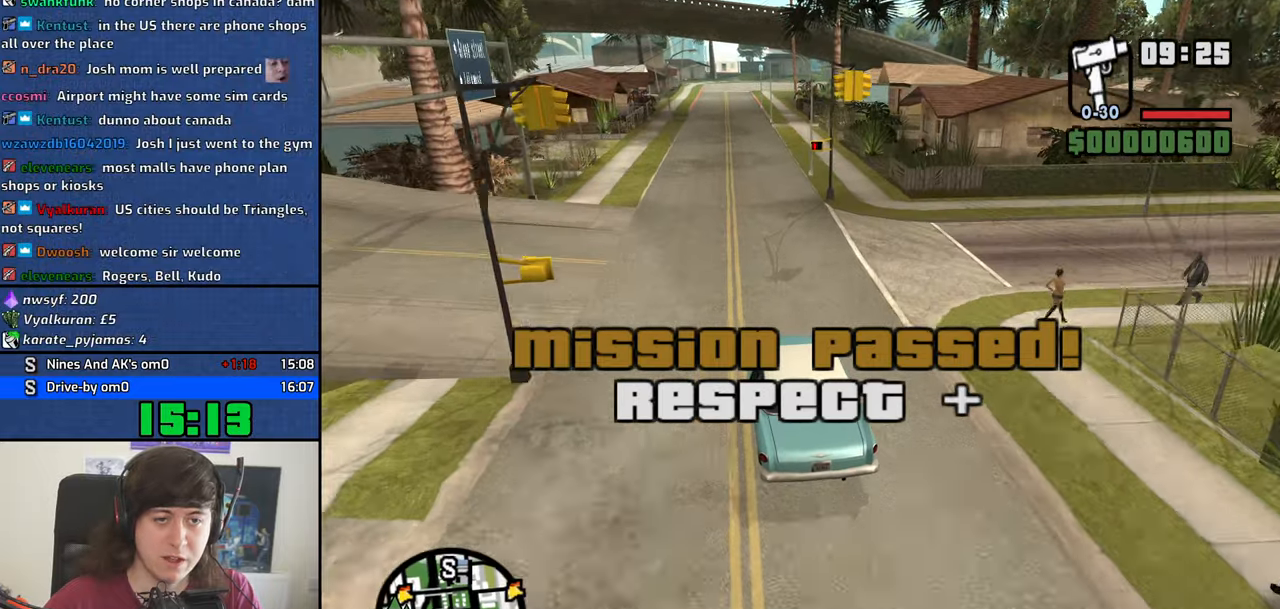
{"keys": ["4", "w"], "events": []}
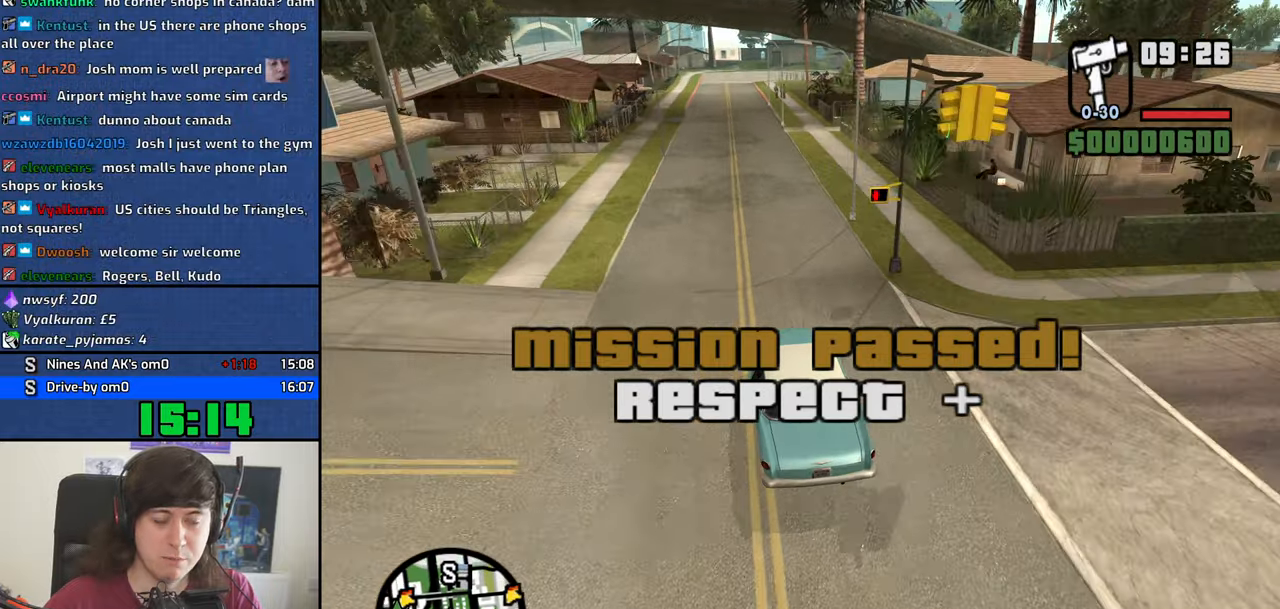
{"keys": ["4", "w"], "events": []}
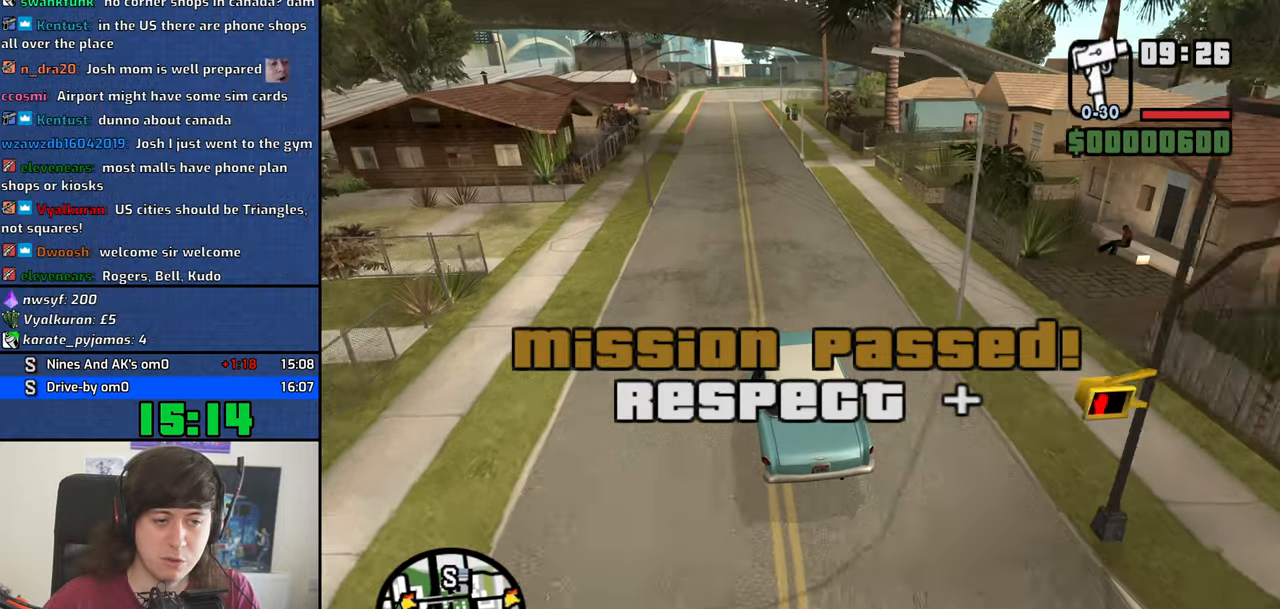
{"keys": ["4", "w"], "events": []}
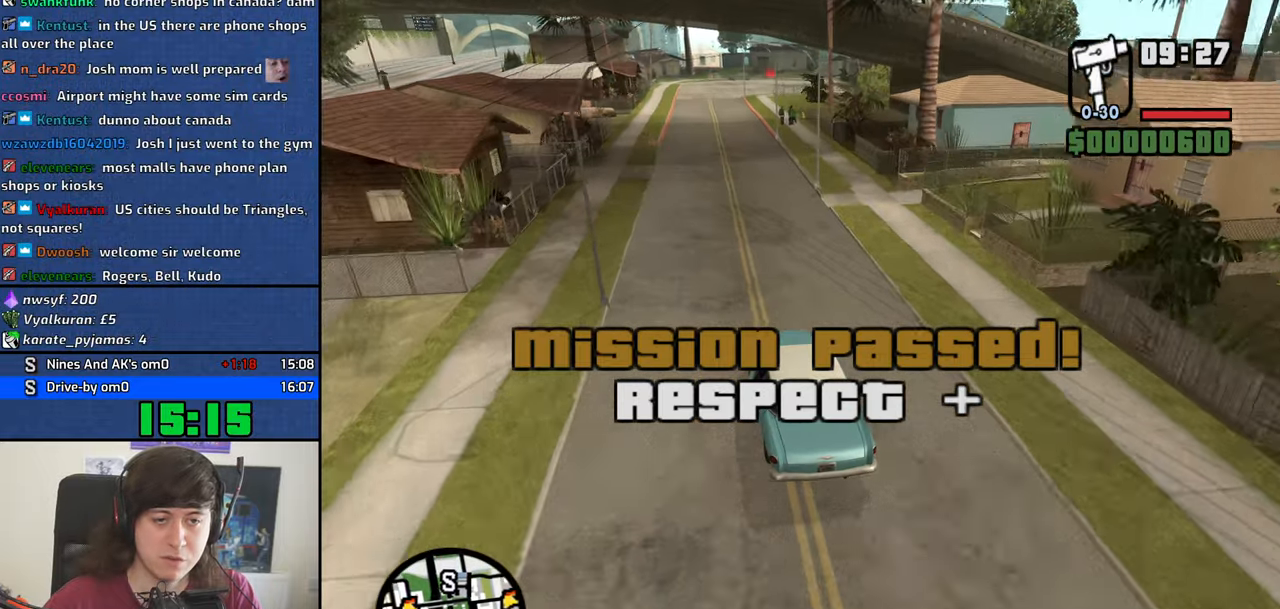
{"keys": ["4", "w"], "events": []}
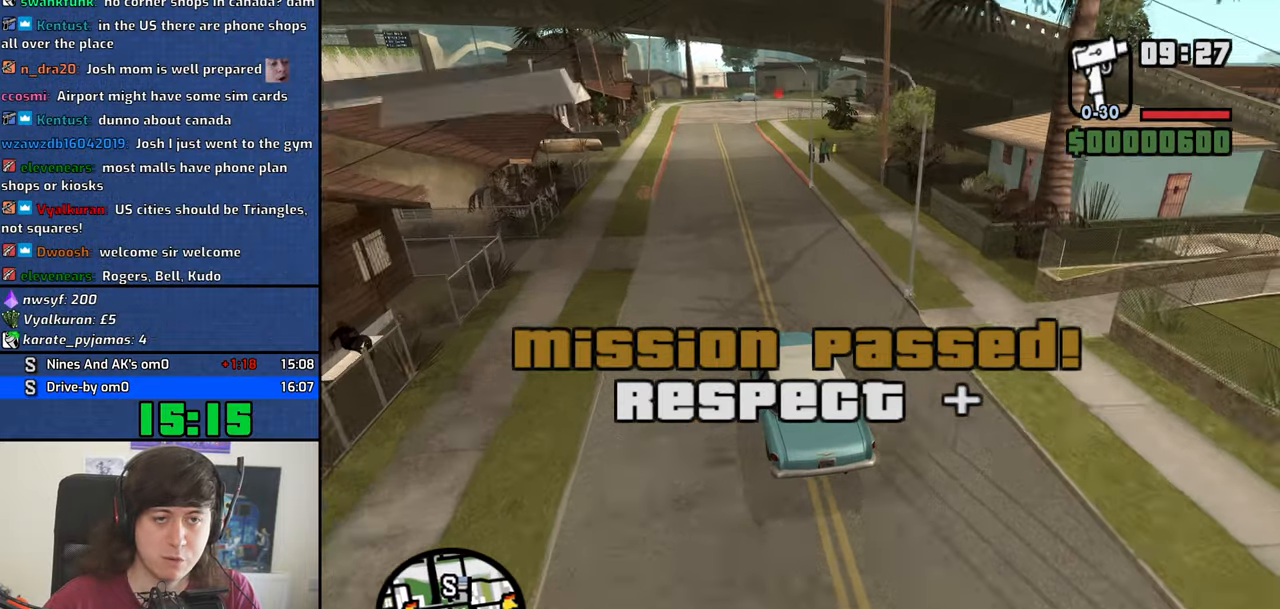
{"keys": ["4", "w"], "events": []}
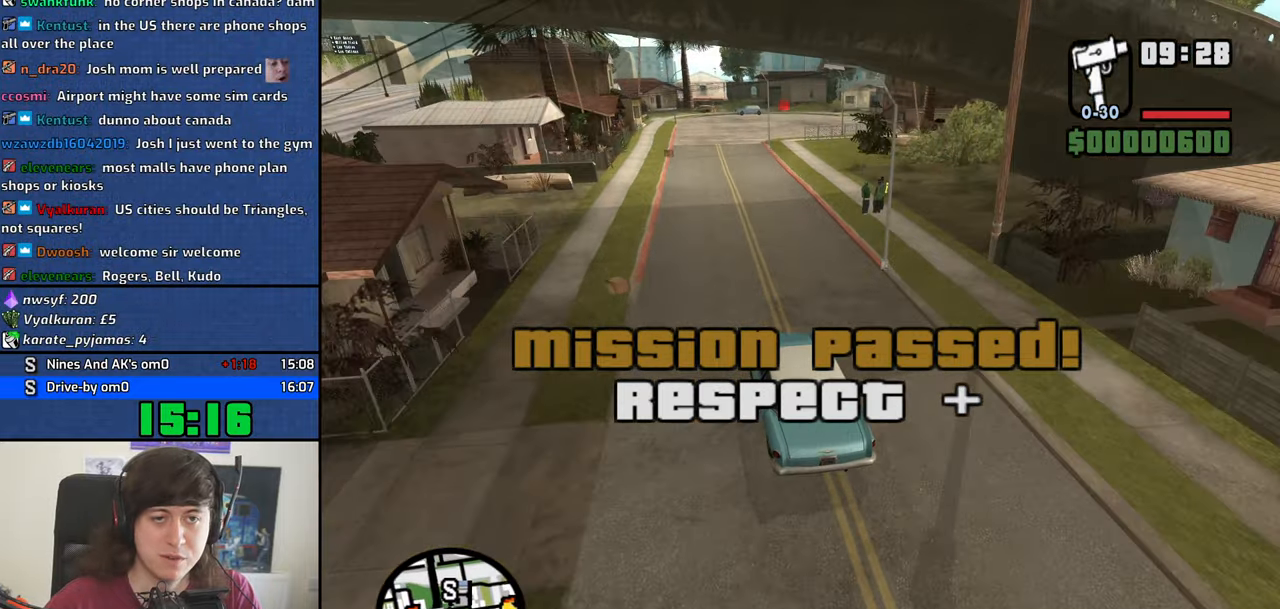
{"keys": ["4", "w"], "events": []}
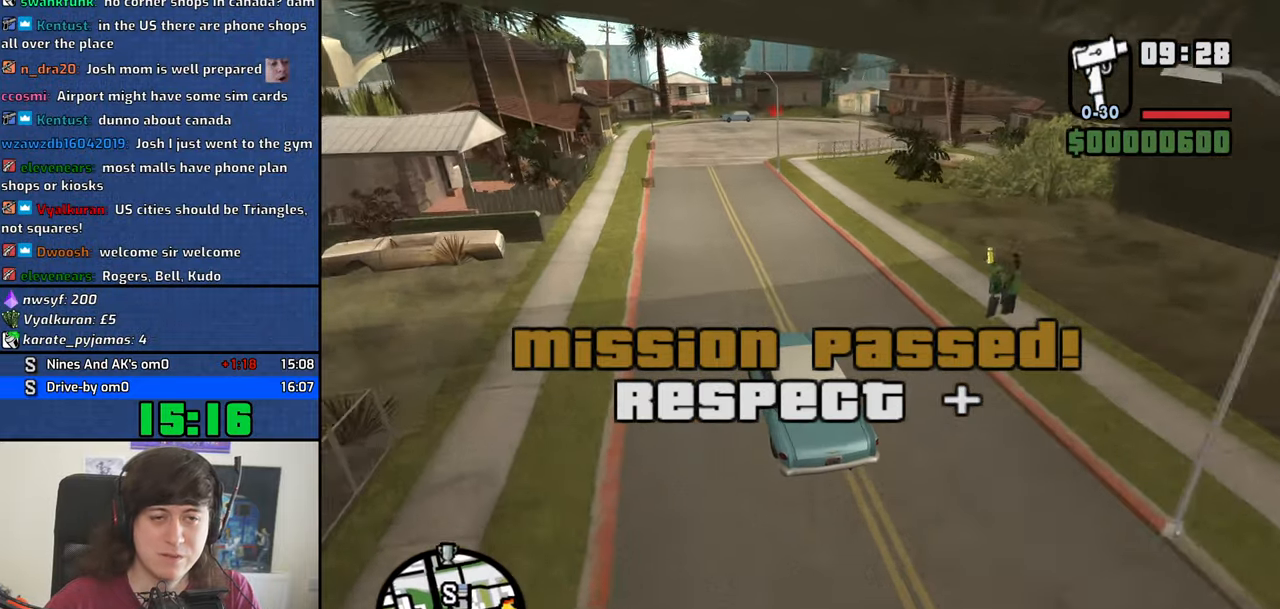
{"keys": ["4", "d", "w"], "events": [[501, "d", "down"]]}
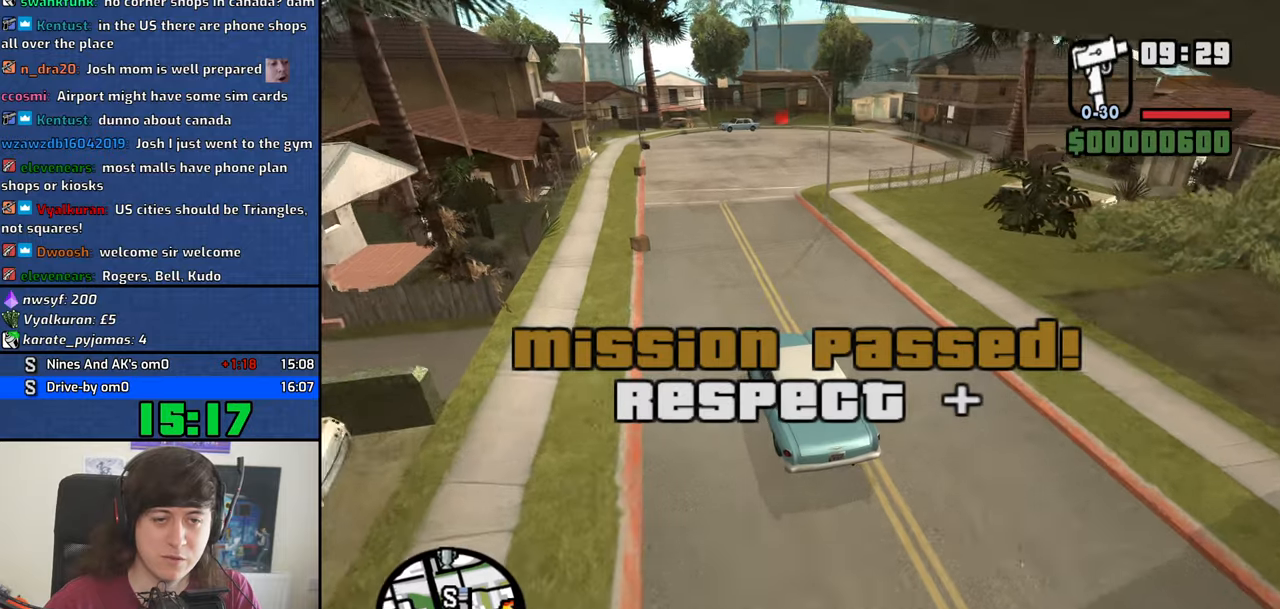
{"keys": ["4", "d", "w"], "events": [[283, "d", "up"], [416, "d", "down"]]}
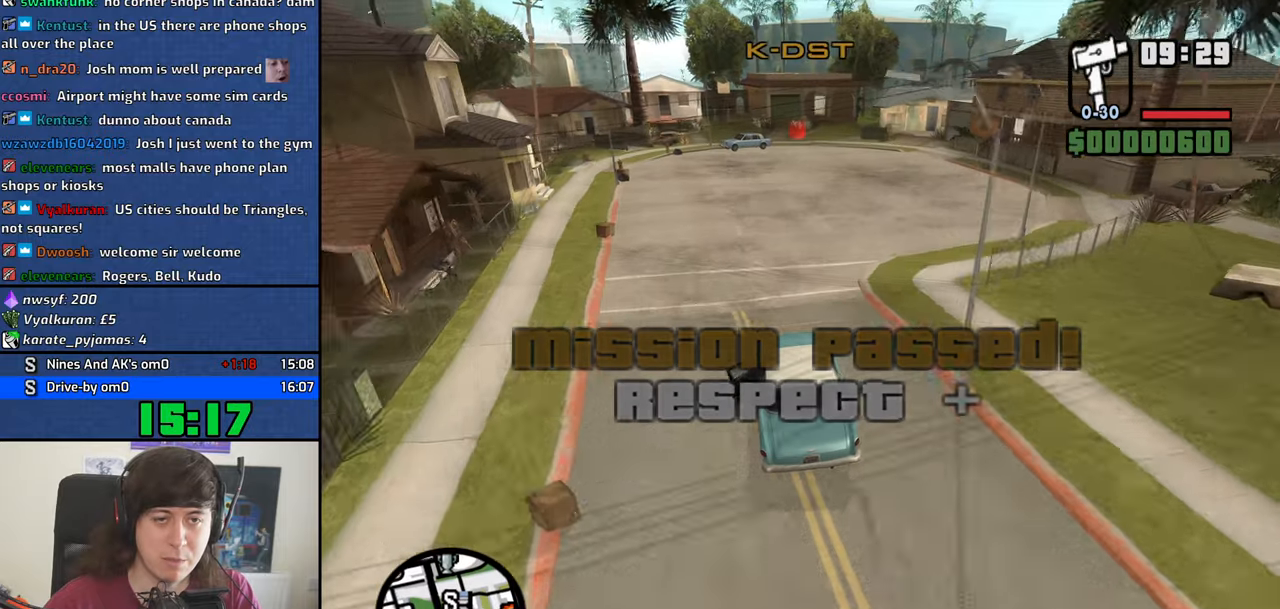
{"keys": ["4", "d", "w"], "events": [[150, "d", "up"], [383, "d", "down"]]}
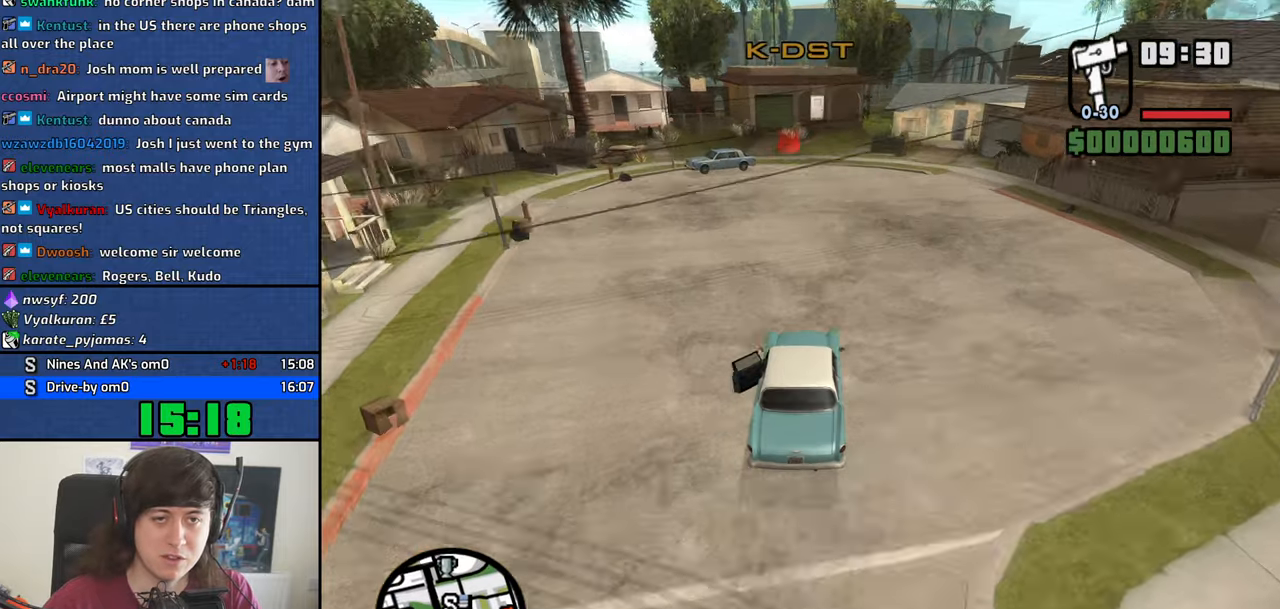
{"keys": ["4", "s"], "events": [[33, "d", "up"], [266, "w", "up"], [350, "s", "down"]]}
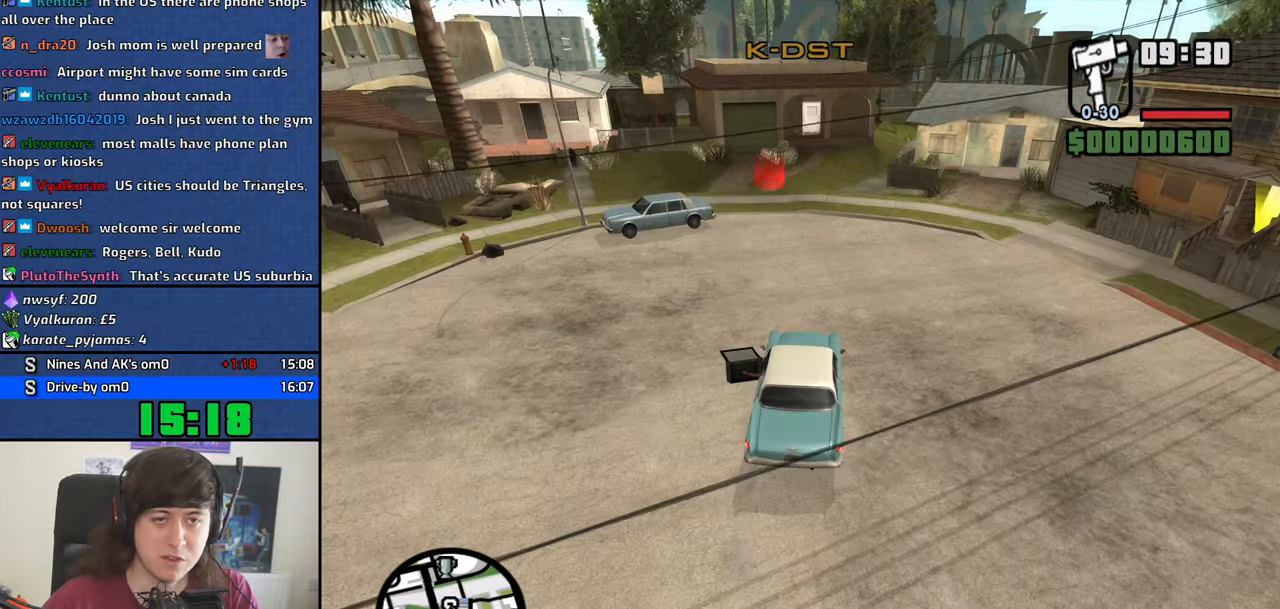
{"keys": ["4", "s", "space"], "events": [[283, "space", "down"]]}
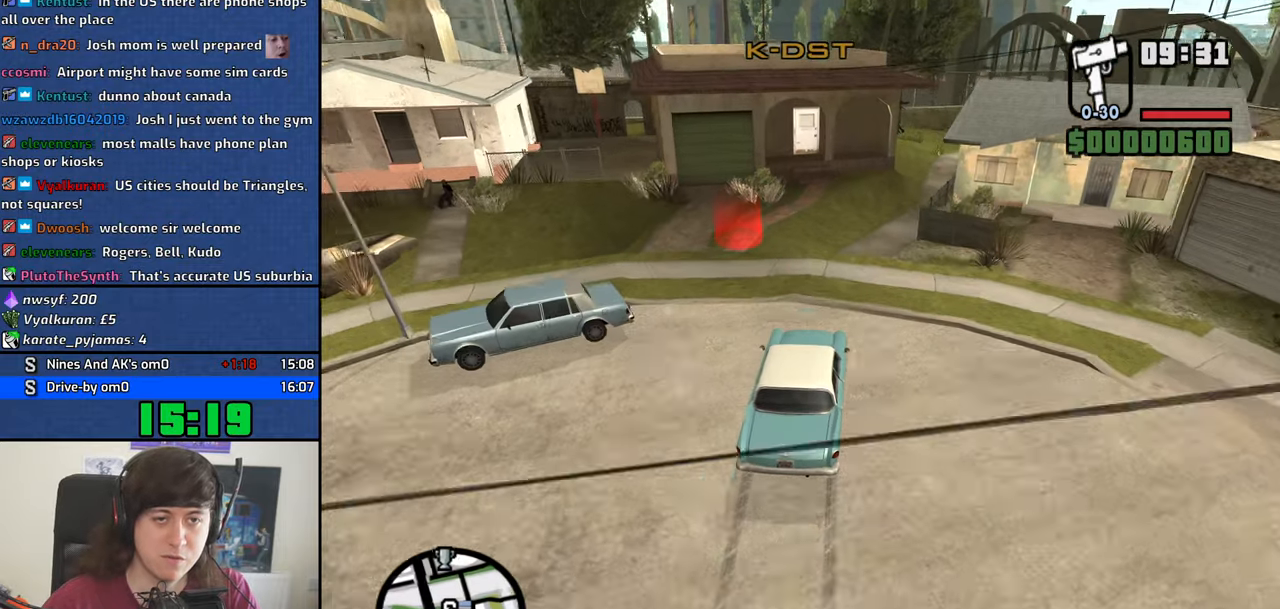
{"keys": ["4", "a", "s", "space"], "events": [[100, "d", "down"], [250, "d", "up"], [483, "a", "down"]]}
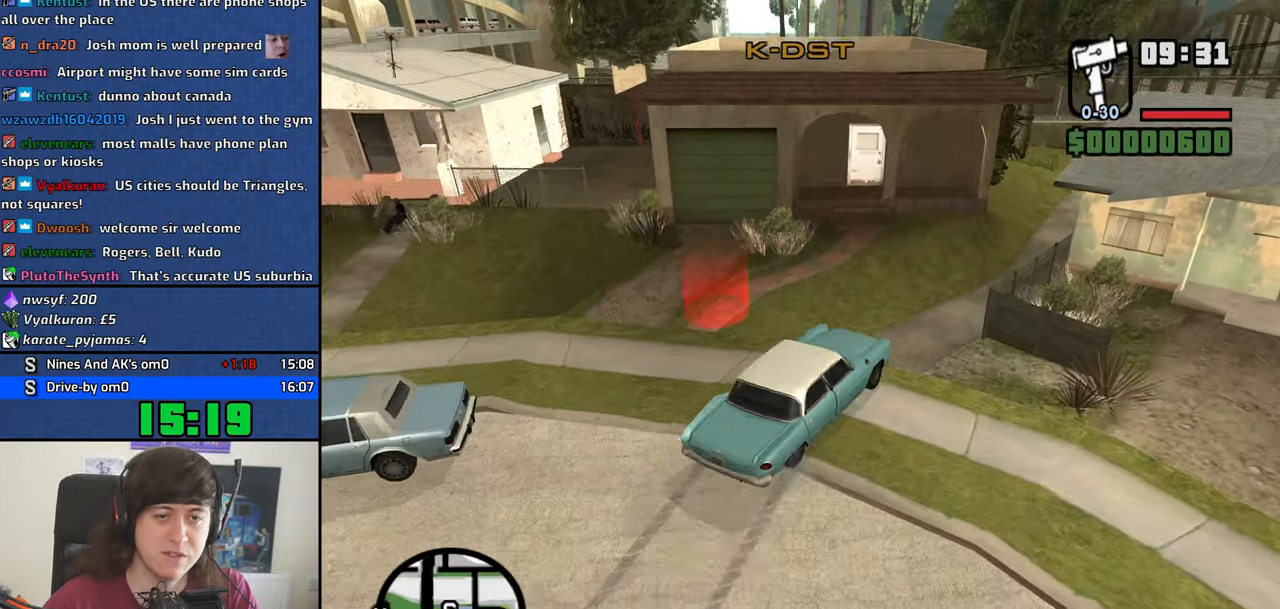
{"keys": ["4"], "events": [[83, "space", "up"], [216, "f", "down"], [316, "s", "up"], [350, "a", "up"], [350, "f", "up"], [450, "f", "down"], [500, "f", "up"]]}
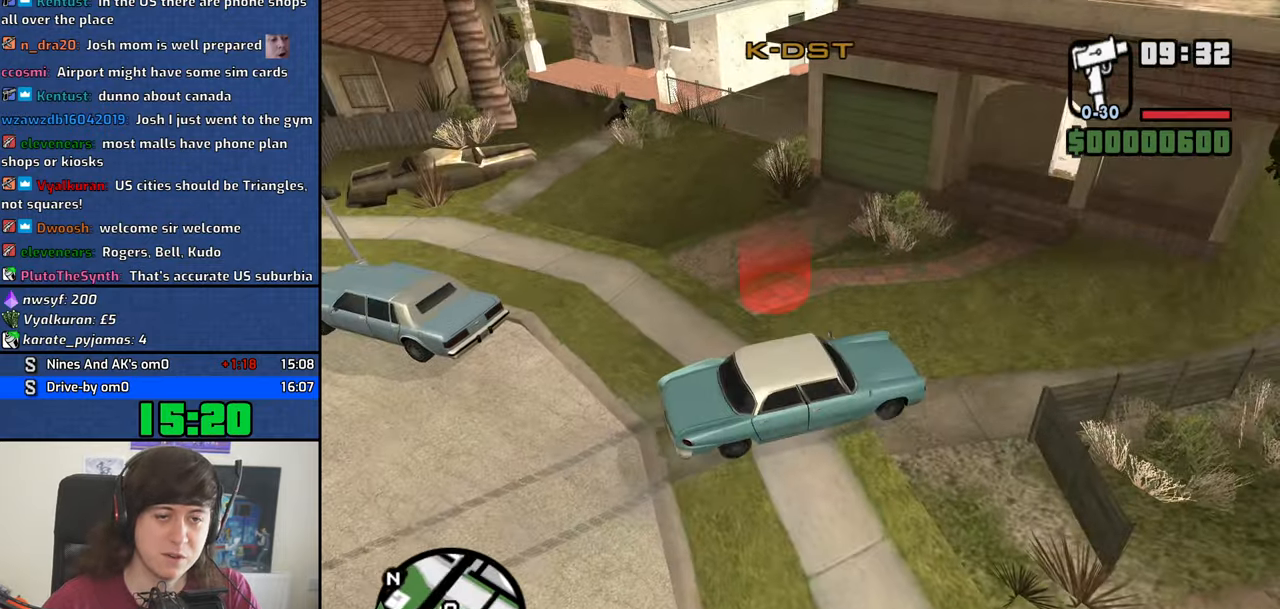
{"keys": ["4", "w"], "events": [[100, "f", "down"], [183, "f", "up"], [233, "f", "down"], [333, "f", "up"], [366, "f", "down"], [466, "f", "up"], [466, "w", "down"]]}
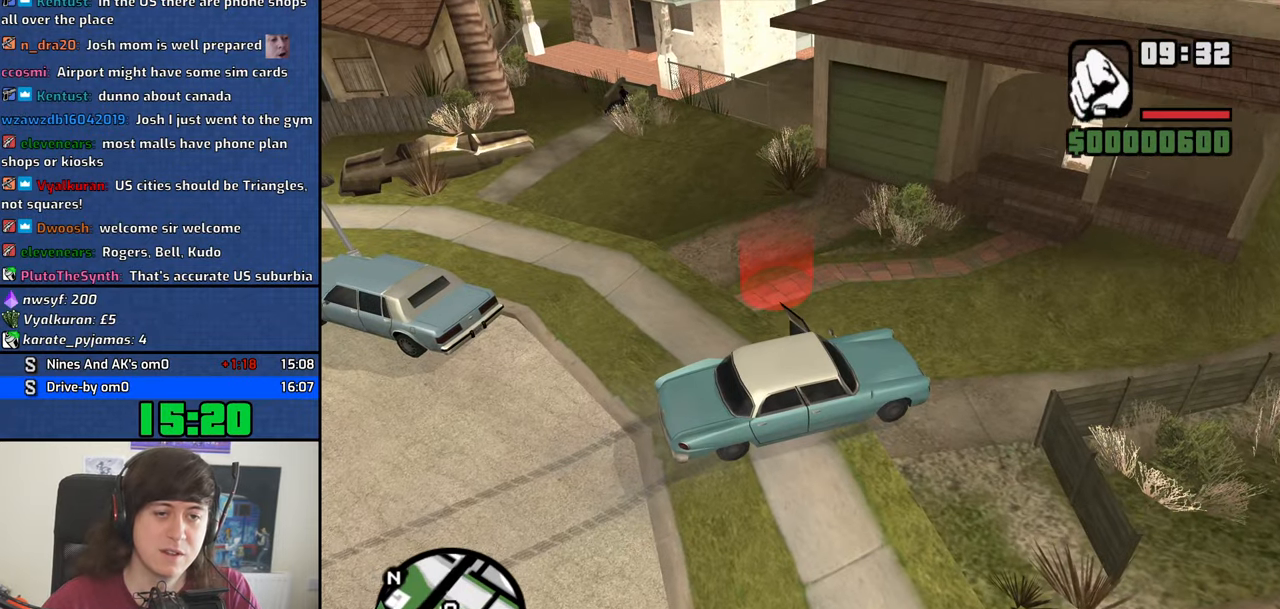
{"keys": ["4", "w"], "events": []}
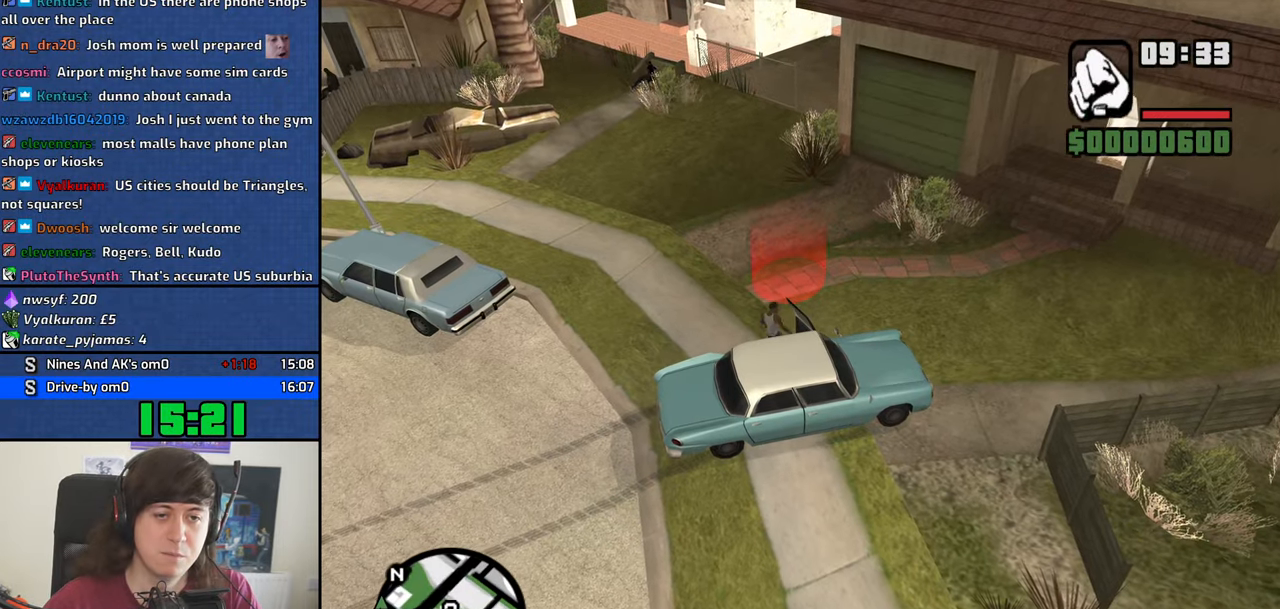
{"keys": ["4", "w"], "events": []}
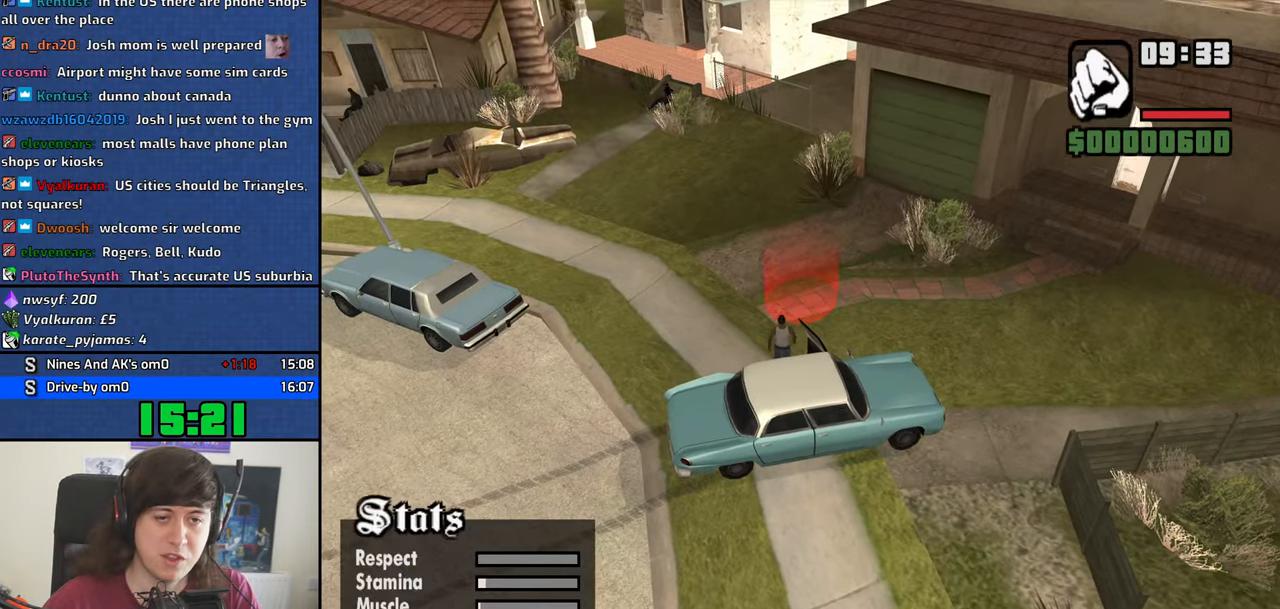
{"keys": ["4"], "events": [[366, "w", "up"]]}
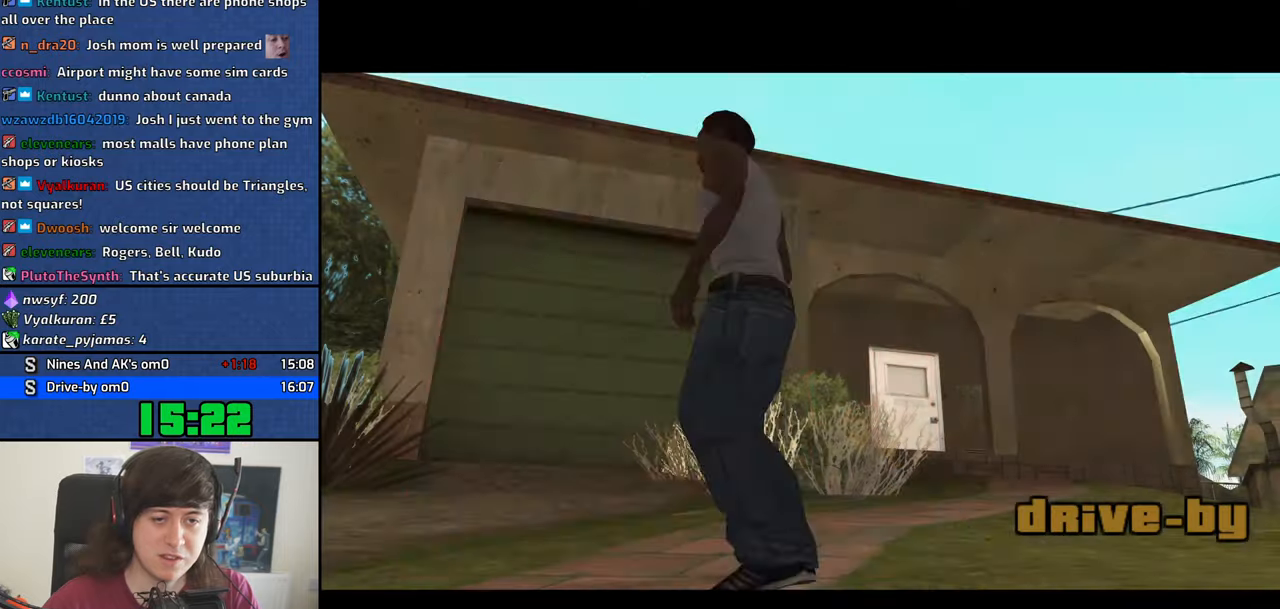
{"keys": ["a", "w"], "events": [[150, "4", "up"], [200, "d", "down"], [200, "space", "down"], [250, "a", "down"], [250, "d", "up"], [250, "space", "up"], [250, "w", "down"], [350, "a", "up"], [350, "d", "down"], [350, "w", "up"], [383, "space", "down"], [433, "d", "up"], [483, "a", "down"], [483, "space", "up"], [483, "w", "down"]]}
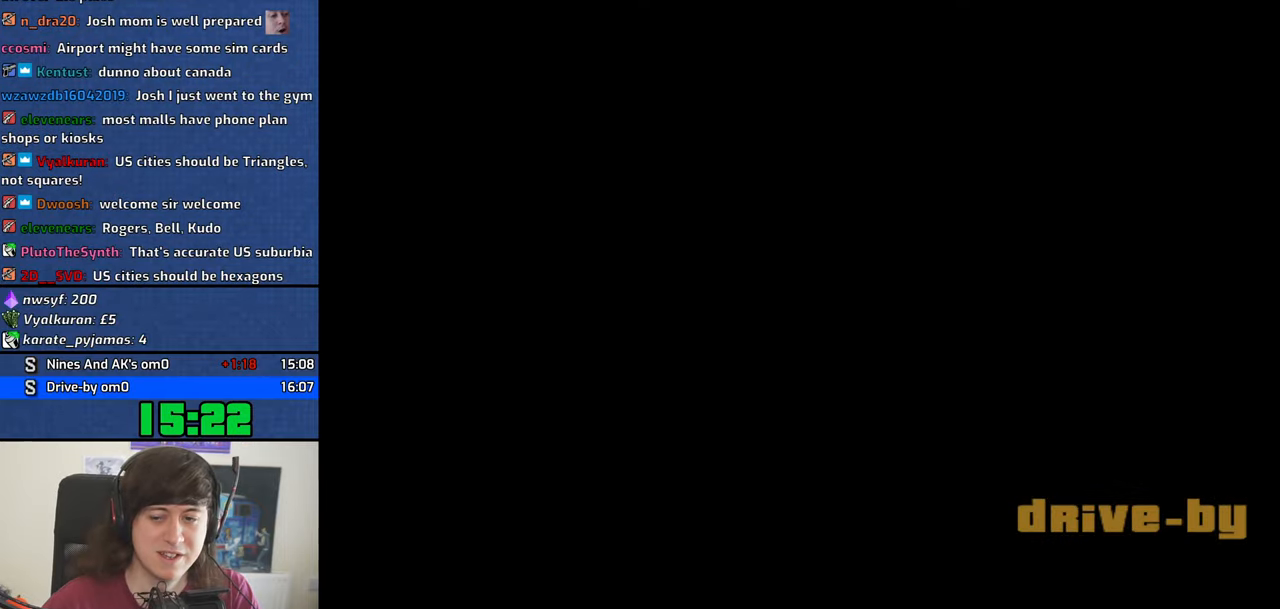
{"keys": ["space"], "events": [[33, "a", "up"], [33, "d", "down"], [33, "w", "up"], [117, "d", "up"], [117, "space", "down"], [167, "a", "down"], [167, "space", "up"], [167, "w", "down"], [217, "a", "up"], [267, "d", "down"], [267, "w", "up"], [317, "d", "up"], [317, "space", "down"], [350, "a", "down"], [350, "space", "up"], [350, "w", "down"], [450, "a", "up"], [450, "d", "down"], [450, "w", "up"], [500, "d", "up"], [500, "space", "down"]]}
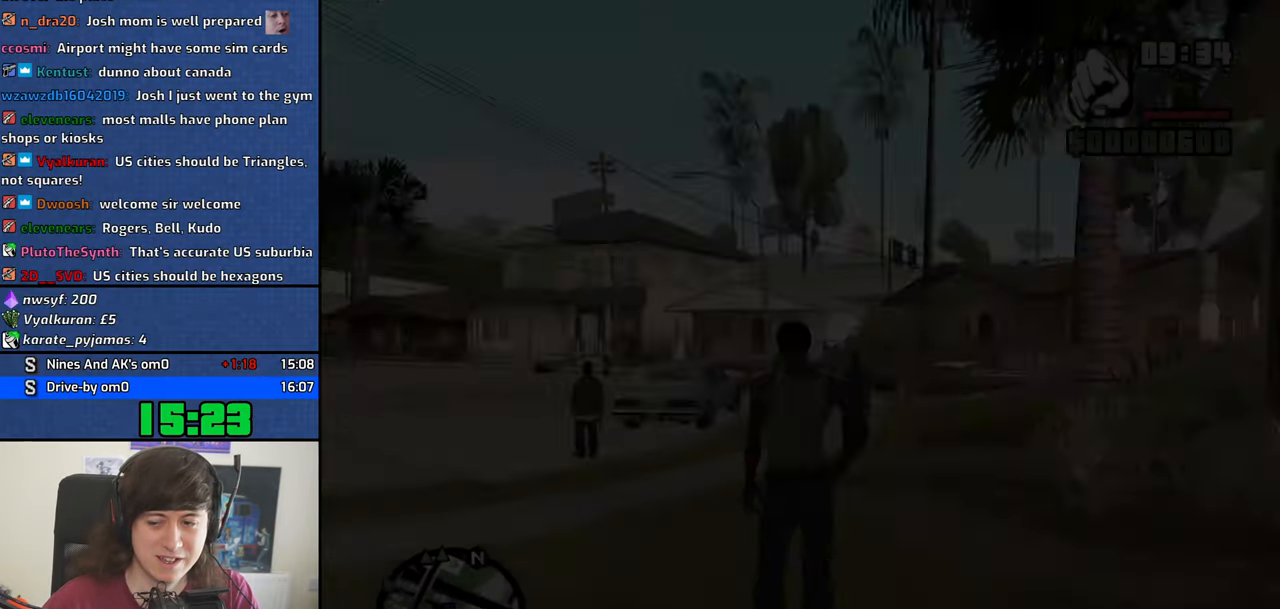
{"keys": ["d", "w"], "events": [[50, "a", "down"], [50, "space", "up"], [50, "w", "down"], [133, "a", "up"], [133, "d", "down"], [183, "space", "down"], [233, "space", "up"], [283, "dn", "down"], [333, "dn", "up"], [417, "dn", "down"], [467, "dn", "up"]]}
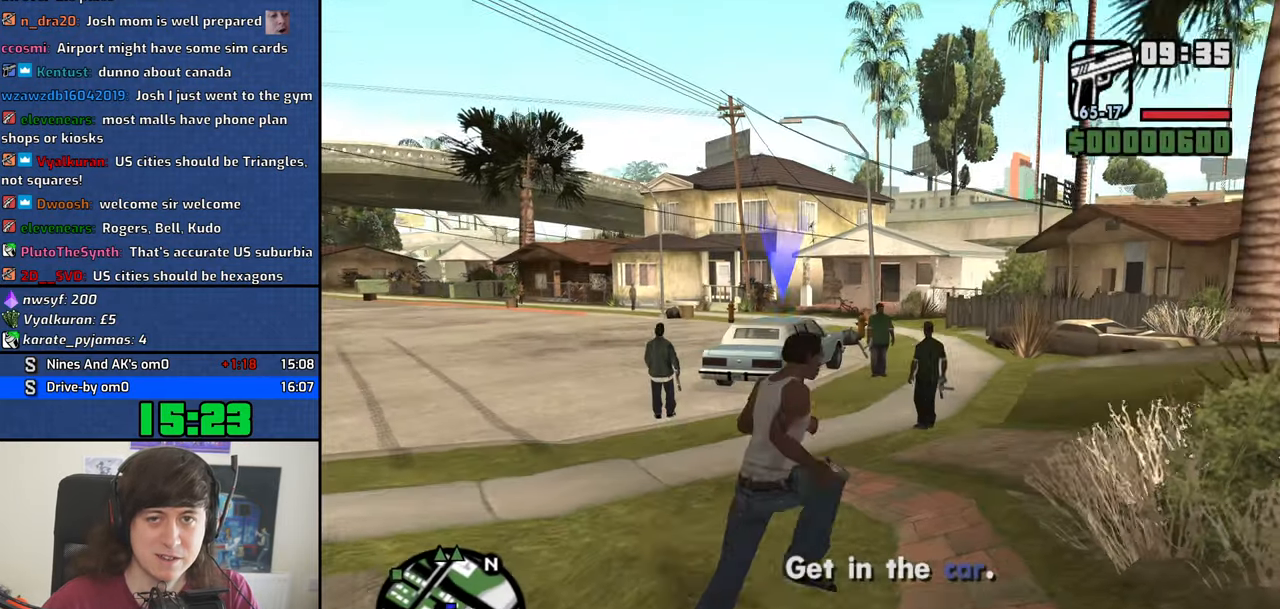
{"keys": [], "events": [[67, "d", "up"], [67, "w", "up"]]}
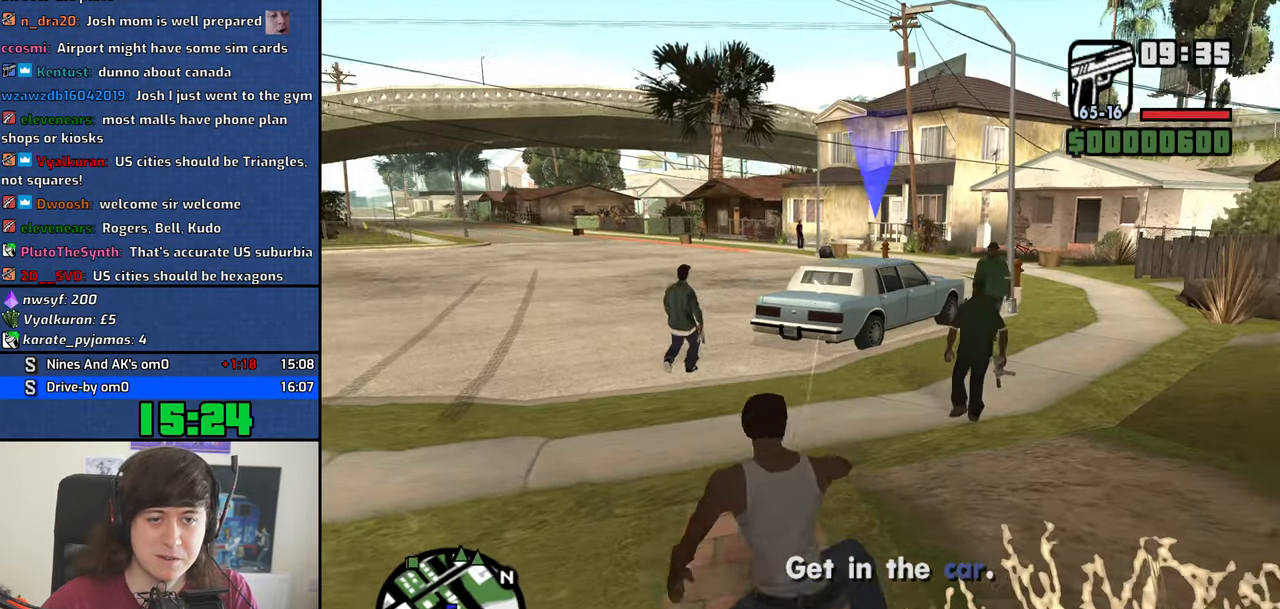
{"keys": ["d", "w"], "events": [[83, "w", "down"], [450, "d", "down"]]}
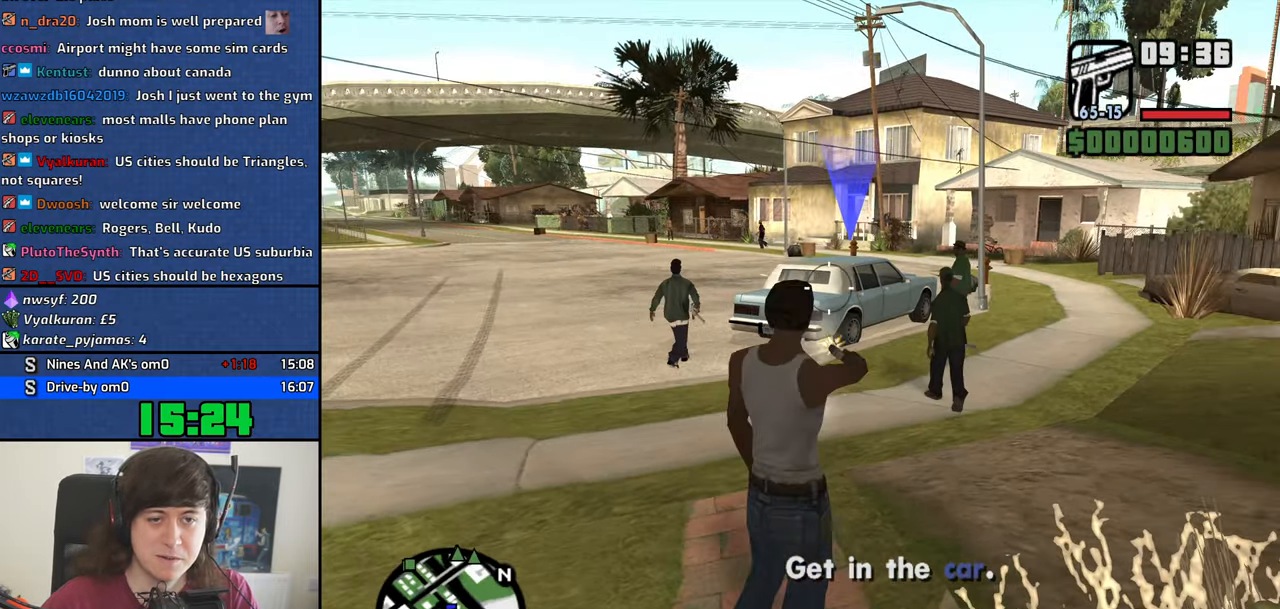
{"keys": ["w"], "events": [[50, "d", "up"], [133, "w", "up"], [283, "w", "down"]]}
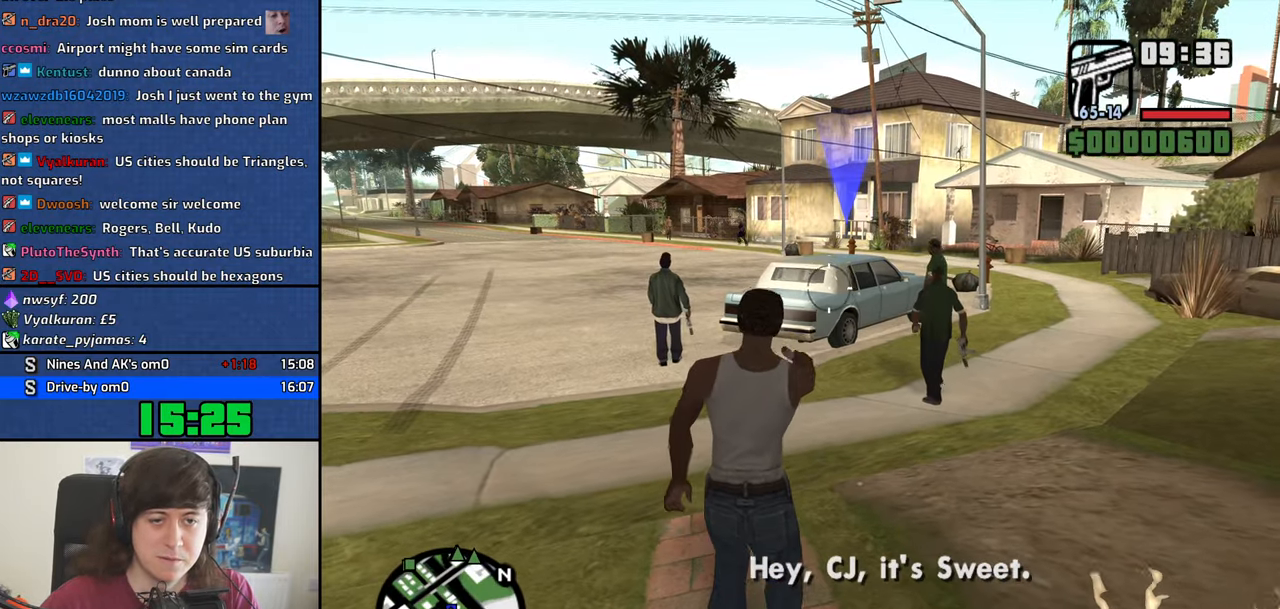
{"keys": [], "events": [[250, "f", "down"], [250, "w", "up"], [300, "f", "up"]]}
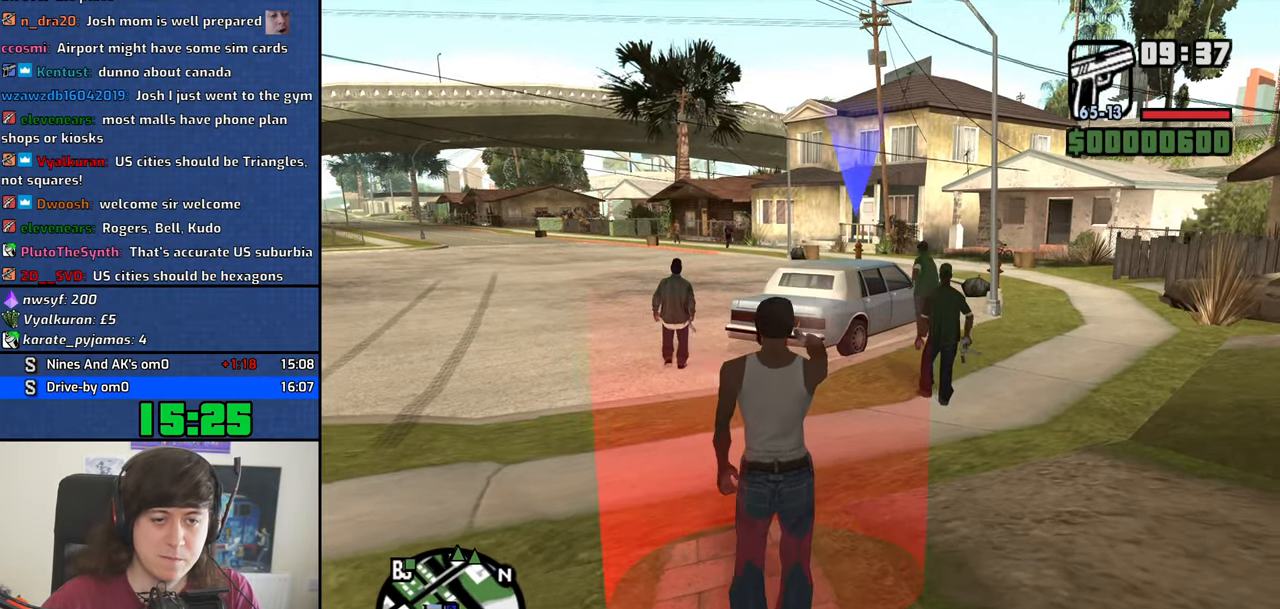
{"keys": ["space"], "events": [[317, "space", "down"], [350, "a", "down"], [350, "space", "up"], [350, "w", "down"], [400, "a", "up"], [400, "w", "up"], [450, "d", "down"], [450, "space", "down"], [500, "d", "up"]]}
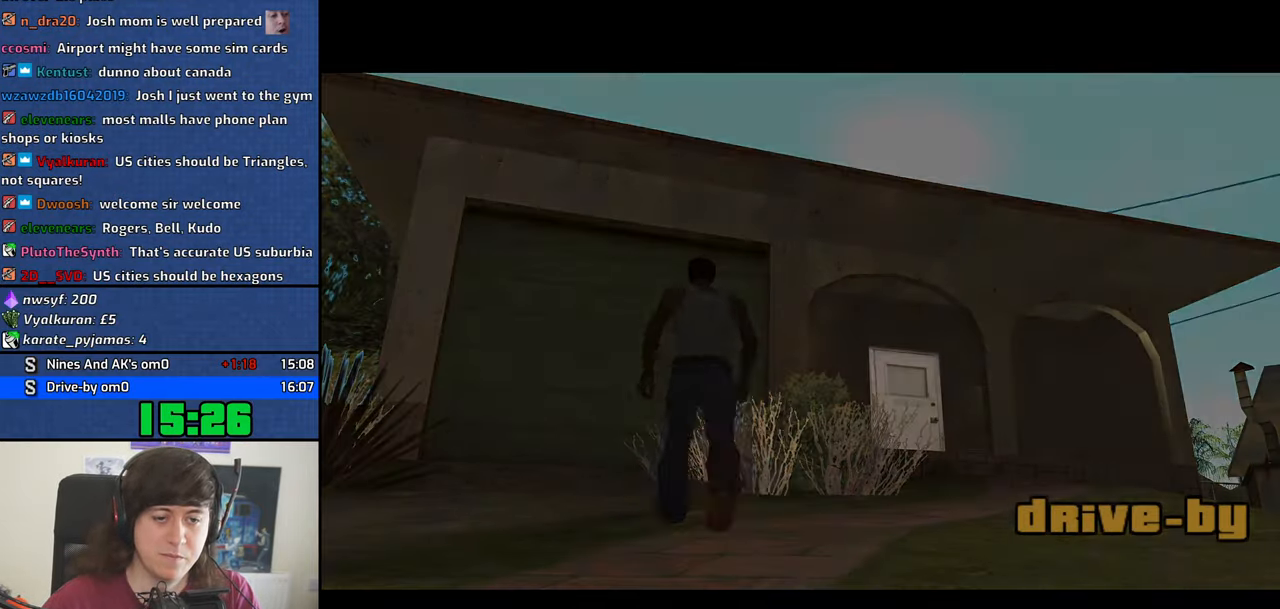
{"keys": ["a", "w"], "events": [[50, "a", "down"], [50, "space", "up"], [50, "w", "down"], [133, "a", "up"], [133, "w", "up"], [183, "space", "down"], [233, "space", "up"], [283, "a", "down"], [283, "w", "down"], [333, "a", "up"], [333, "d", "down"], [333, "w", "up"], [367, "space", "down"], [417, "d", "up"], [417, "space", "up"], [467, "a", "down"], [467, "w", "down"]]}
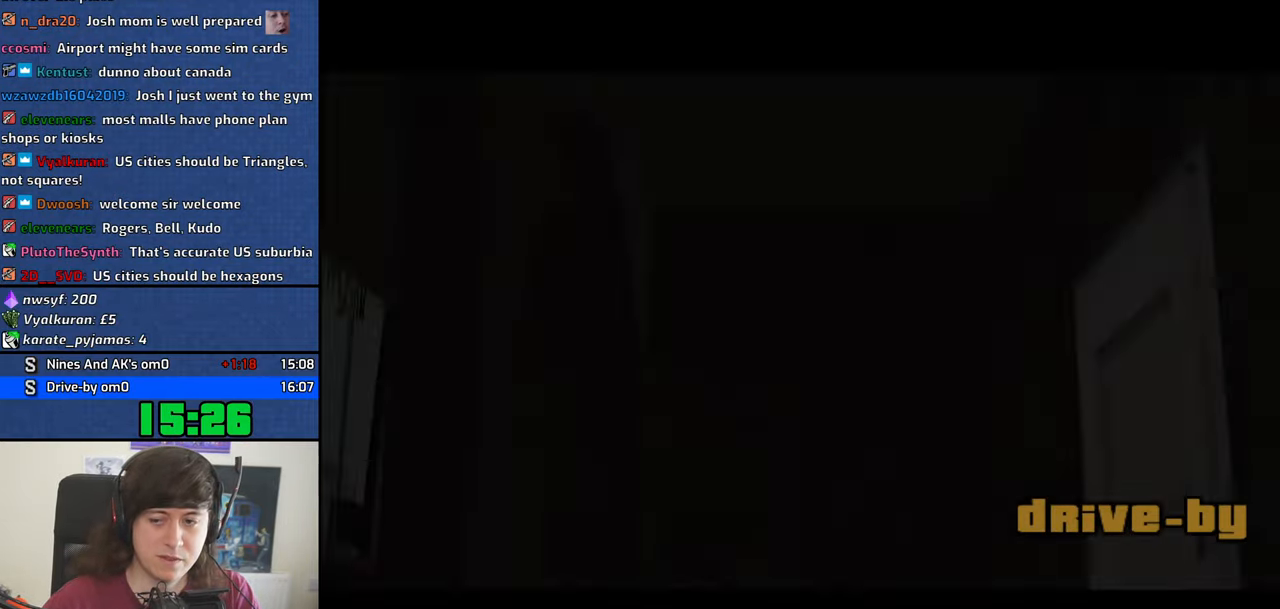
{"keys": ["space", "w"], "events": [[17, "a", "up"], [17, "d", "down"], [17, "w", "up"], [67, "space", "down"], [100, "d", "up"], [150, "a", "down"], [150, "space", "up"], [150, "w", "down"], [200, "a", "up"], [200, "d", "down"], [200, "w", "up"], [250, "space", "down"], [300, "d", "up"], [350, "a", "down"], [350, "space", "up"], [350, "w", "down"], [384, "a", "up"], [384, "d", "down"], [384, "w", "up"], [434, "d", "up"], [434, "space", "down"], [484, "w", "down"]]}
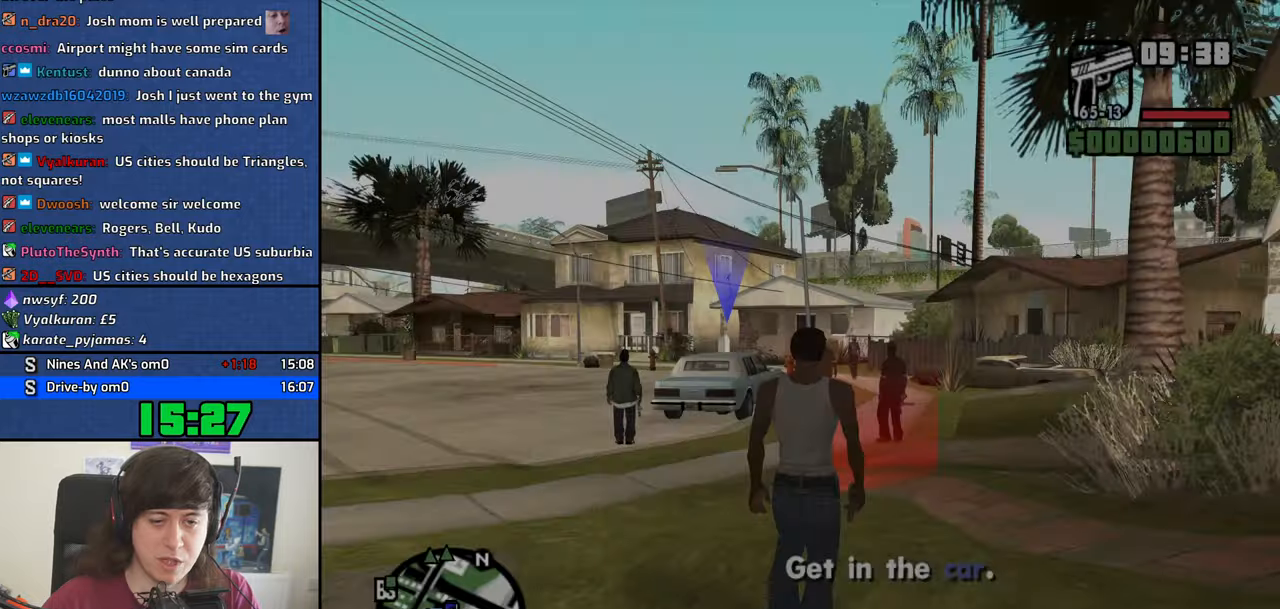
{"keys": ["a", "space", "w"], "events": [[34, "a", "down"], [34, "space", "up"], [117, "space", "down"], [217, "space", "up"], [350, "space", "down"], [400, "space", "up"], [500, "space", "down"]]}
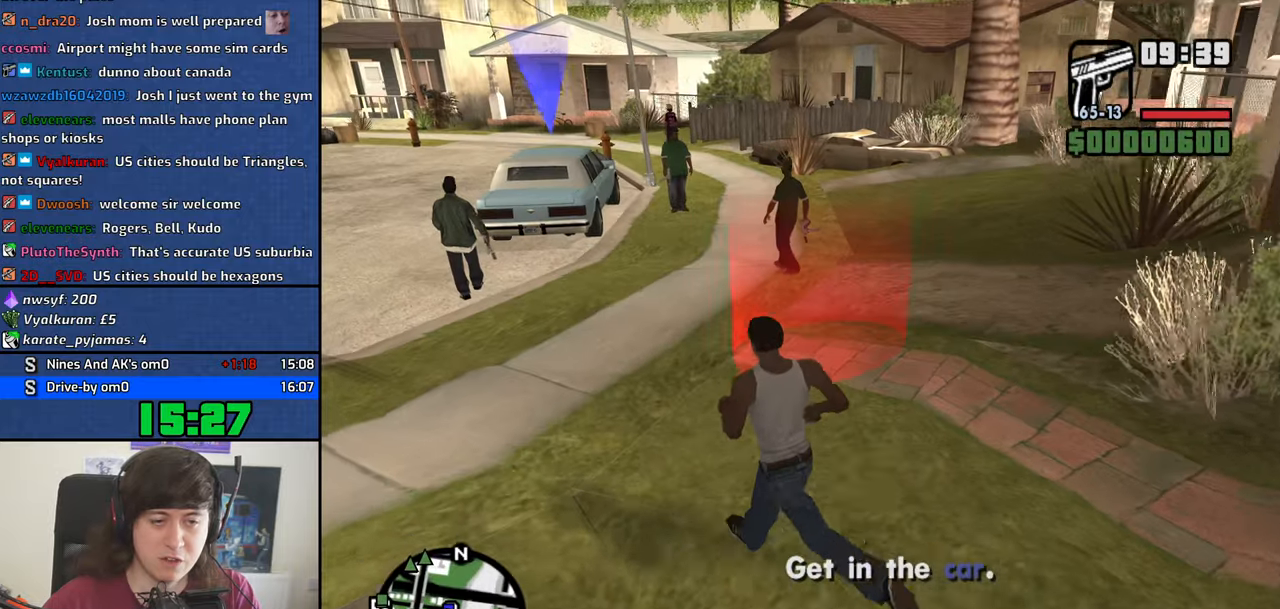
{"keys": ["a", "w"], "events": [[100, "space", "up"], [184, "space", "down"], [284, "space", "up"], [417, "space", "down"], [467, "space", "up"]]}